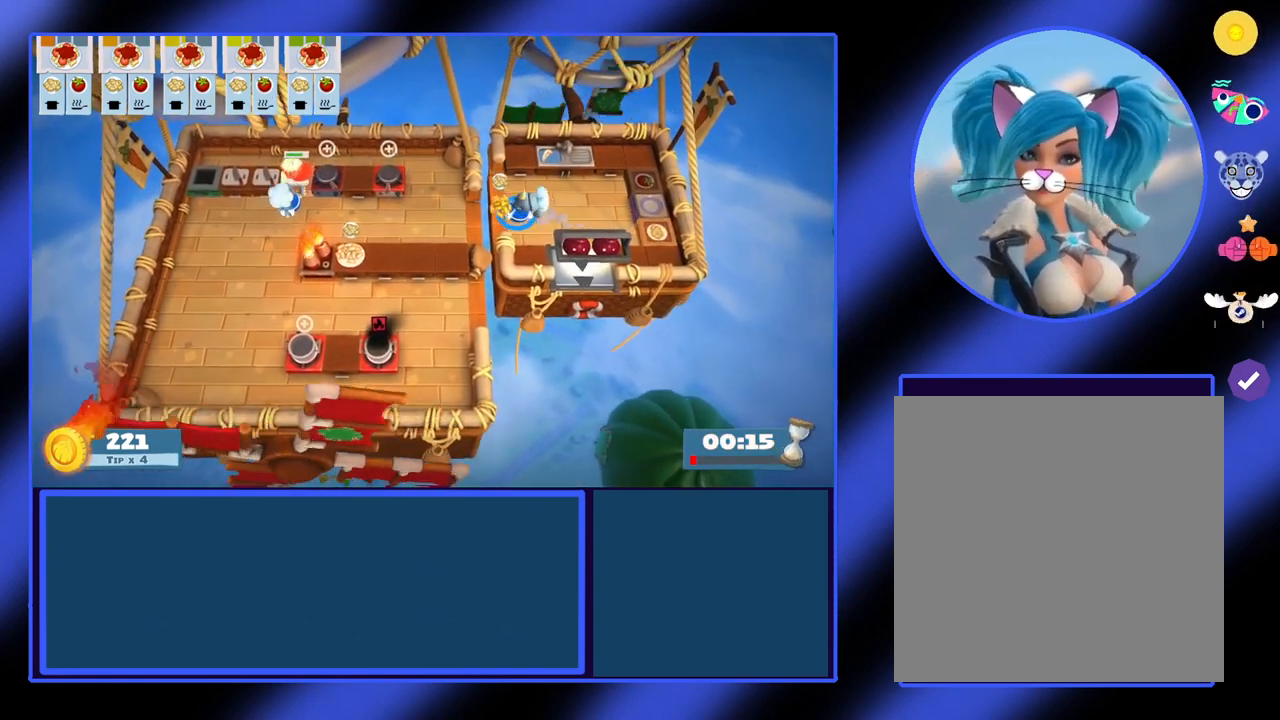
Gameplay with a controller (Xbox layout); each line is a JSON object with the inputs held at the frame after it. "events" lists button and stick changes between this image and that frame as [ms after this image, input, new state], when the widget could be followed in between. Not read: L3 R3 TOUCHPAD other_buttons right_stick.
{"buttons": [], "left_stick": "down-left", "events": [[467, "left_stick", "down-left"]]}
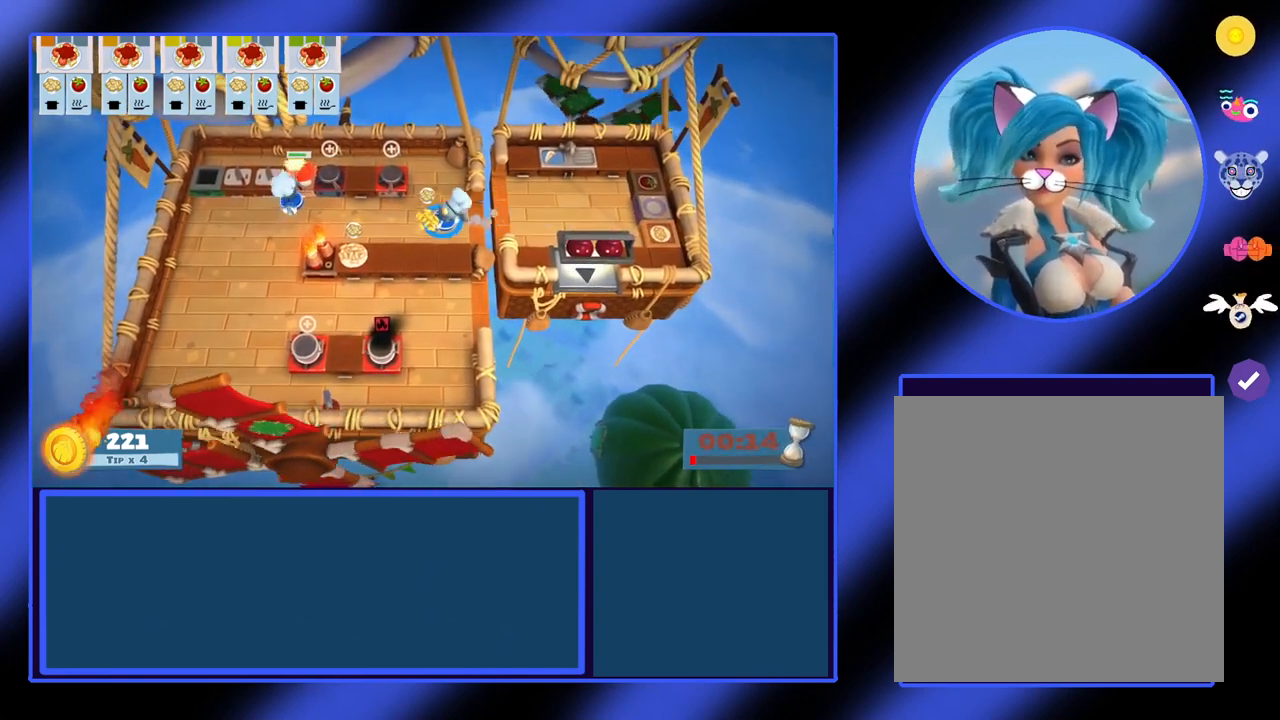
{"buttons": [], "left_stick": "left", "events": [[200, "left_stick", "left"]]}
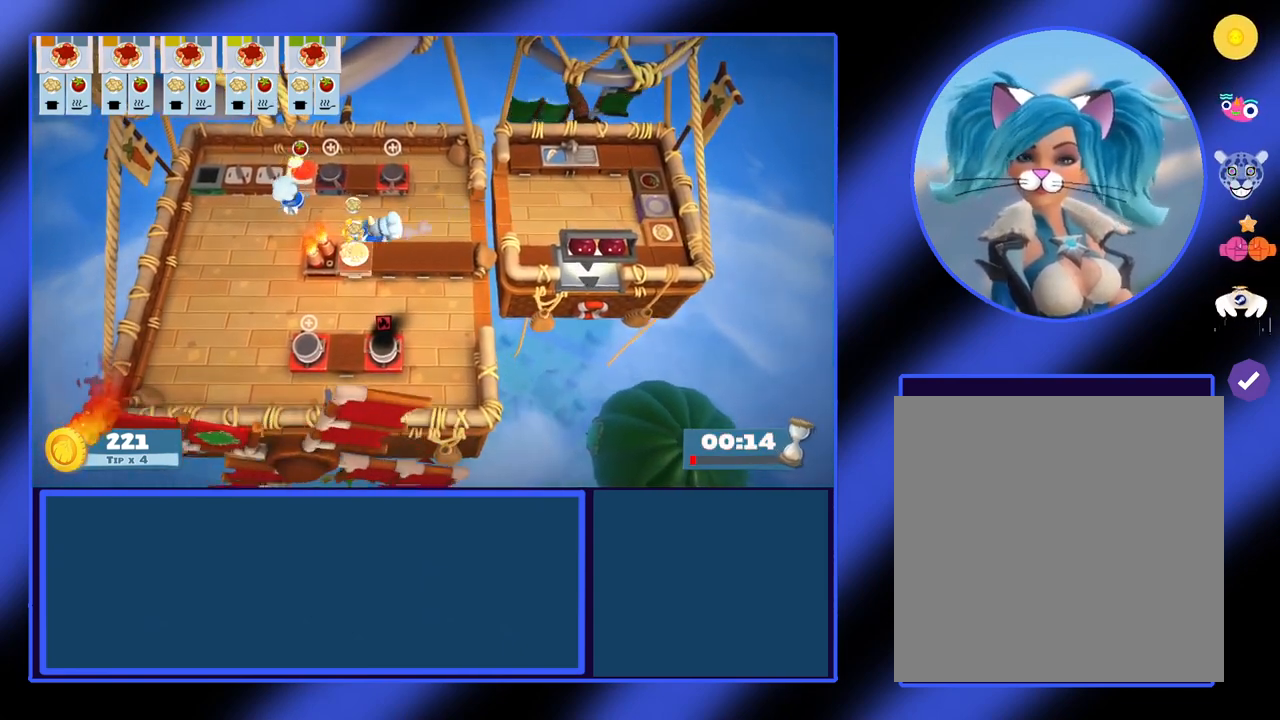
{"buttons": [], "left_stick": "down-left", "events": [[500, "left_stick", "down-left"]]}
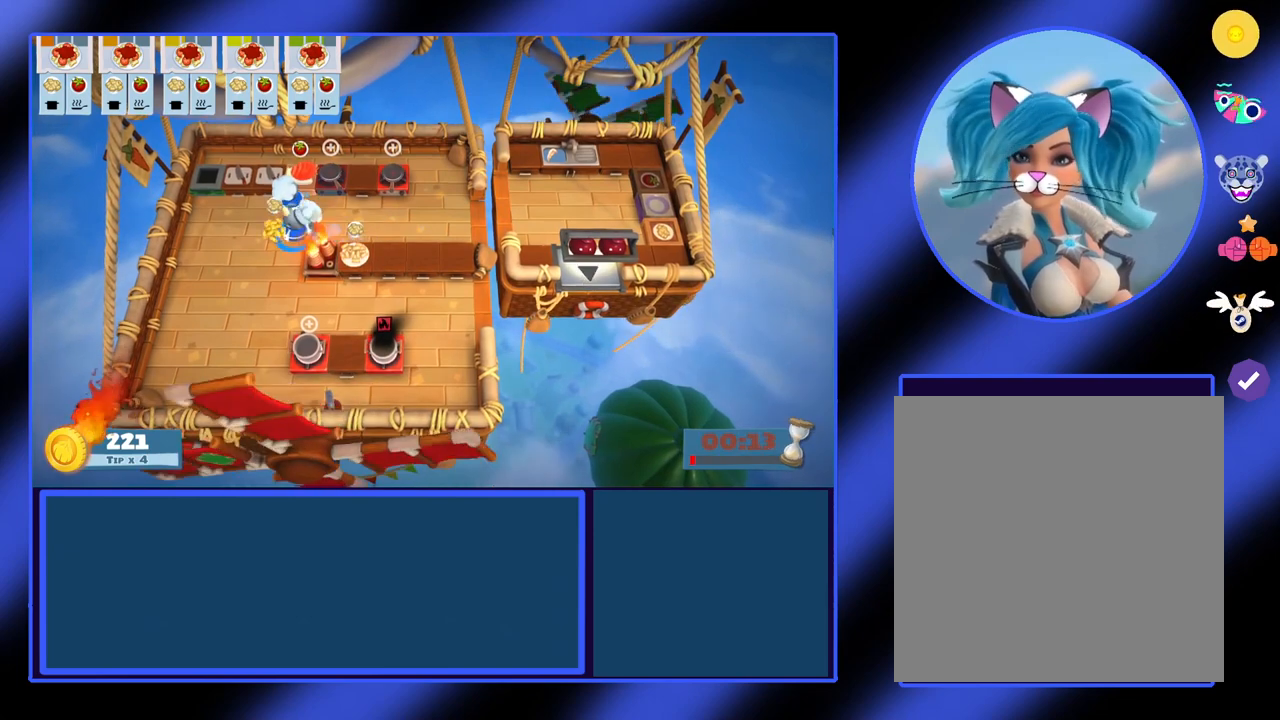
{"buttons": [], "left_stick": "down-right", "events": [[100, "left_stick", "down"], [333, "left_stick", "down-right"]]}
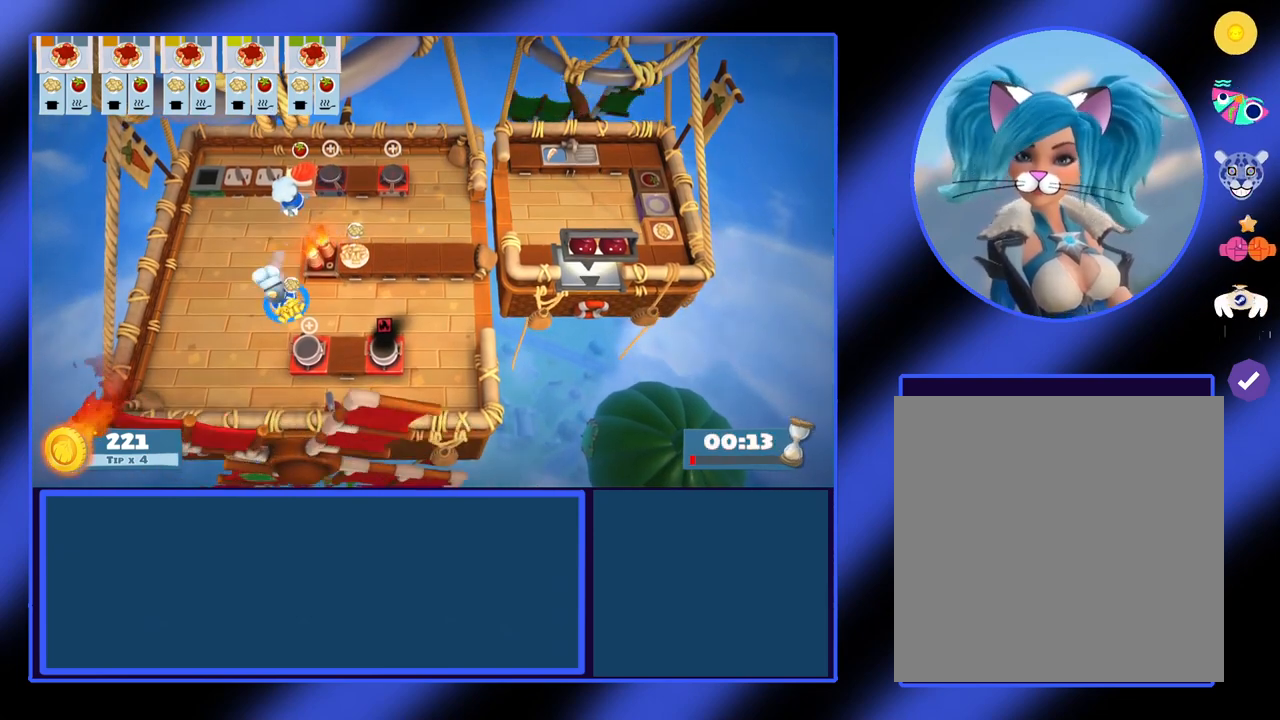
{"buttons": [], "left_stick": "center", "events": [[200, "left_stick", "down"], [300, "left_stick", "center"], [333, "A", "down"], [433, "A", "up"]]}
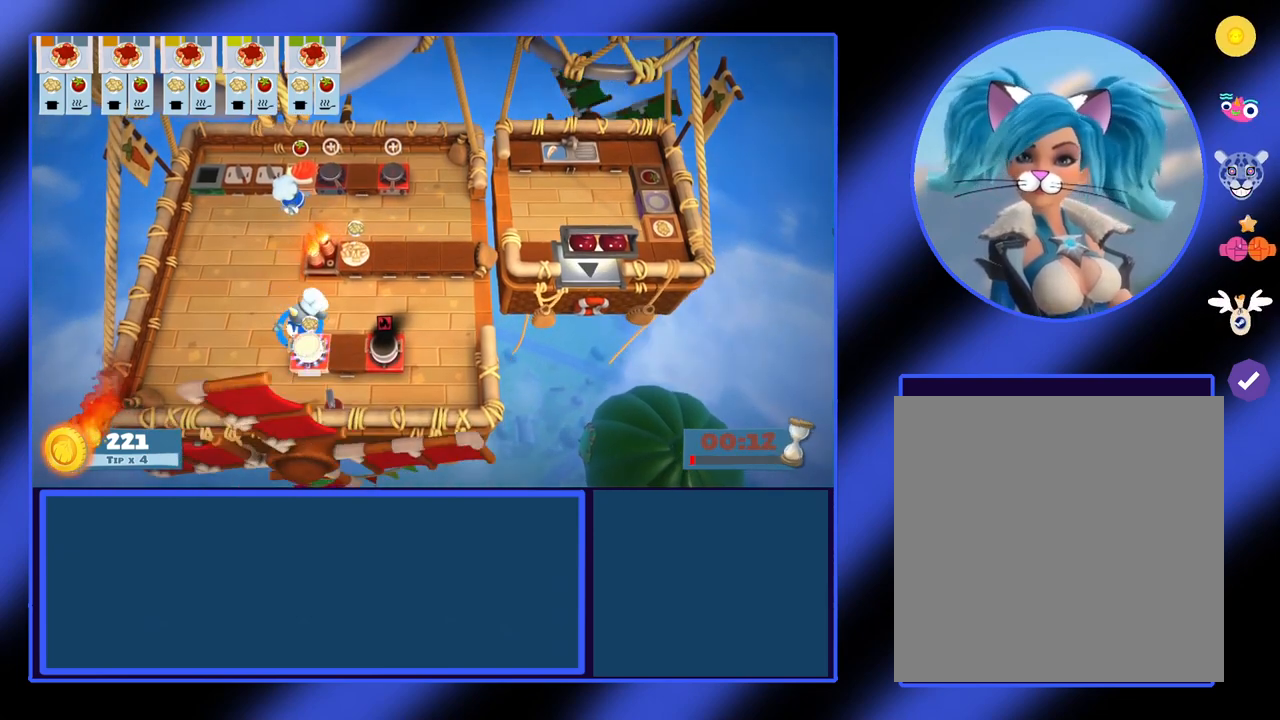
{"buttons": [], "left_stick": "center", "events": [[300, "L1", "down"], [433, "L1", "up"]]}
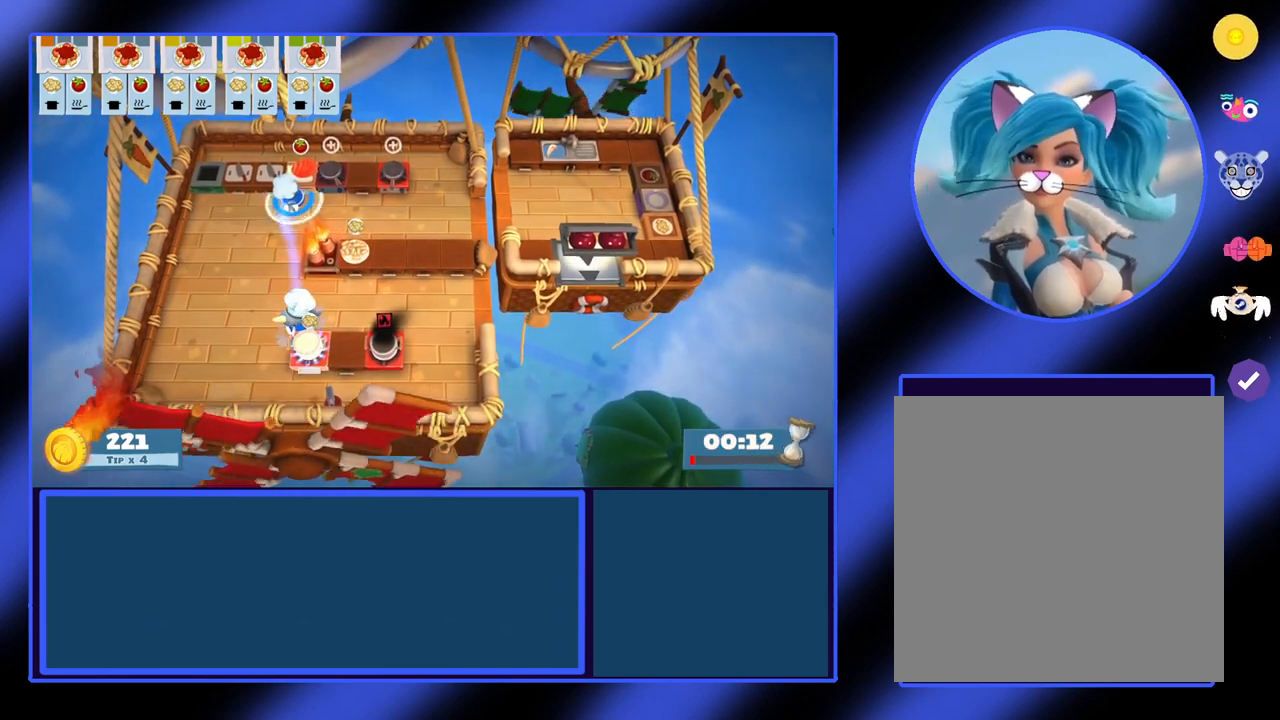
{"buttons": [], "left_stick": "down-right", "events": [[100, "left_stick", "up"], [200, "A", "down"], [200, "left_stick", "center"], [300, "A", "up"], [500, "left_stick", "down-right"]]}
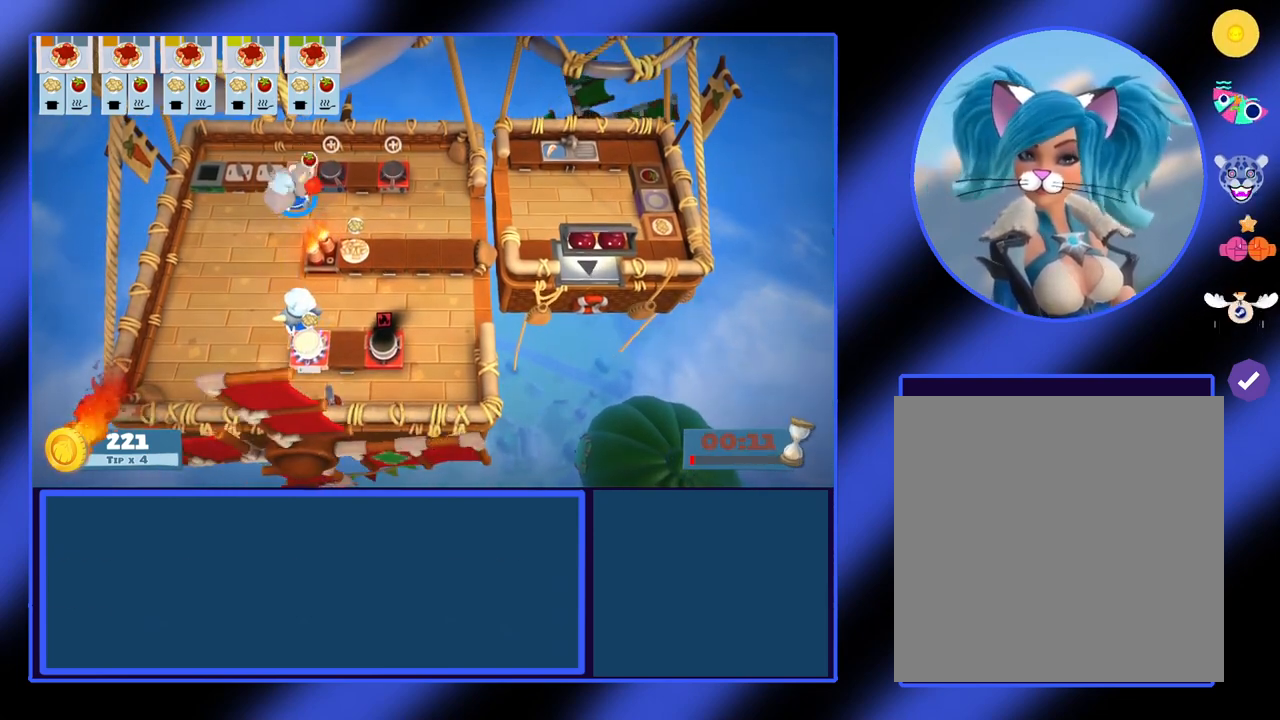
{"buttons": [], "left_stick": "center", "events": [[167, "left_stick", "up-right"], [267, "A", "down"], [333, "left_stick", "center"], [367, "A", "up"]]}
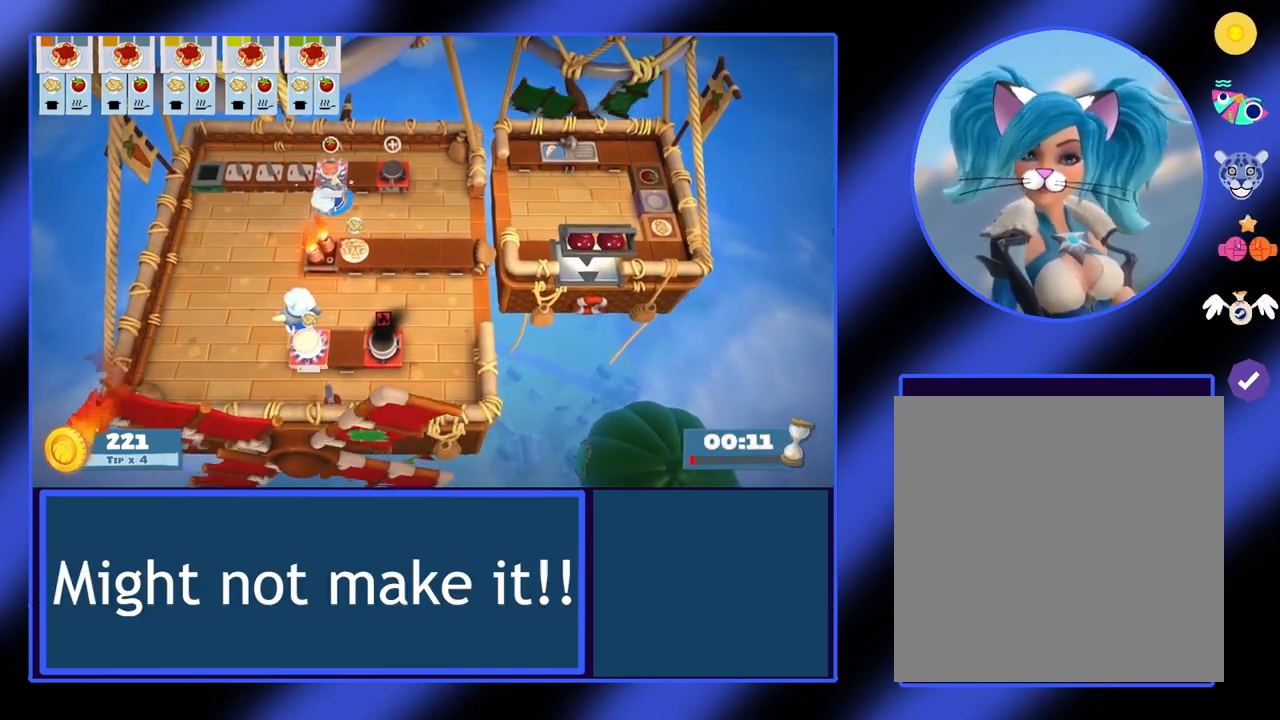
{"buttons": [], "left_stick": "down", "events": [[200, "left_stick", "down-right"], [467, "left_stick", "down"]]}
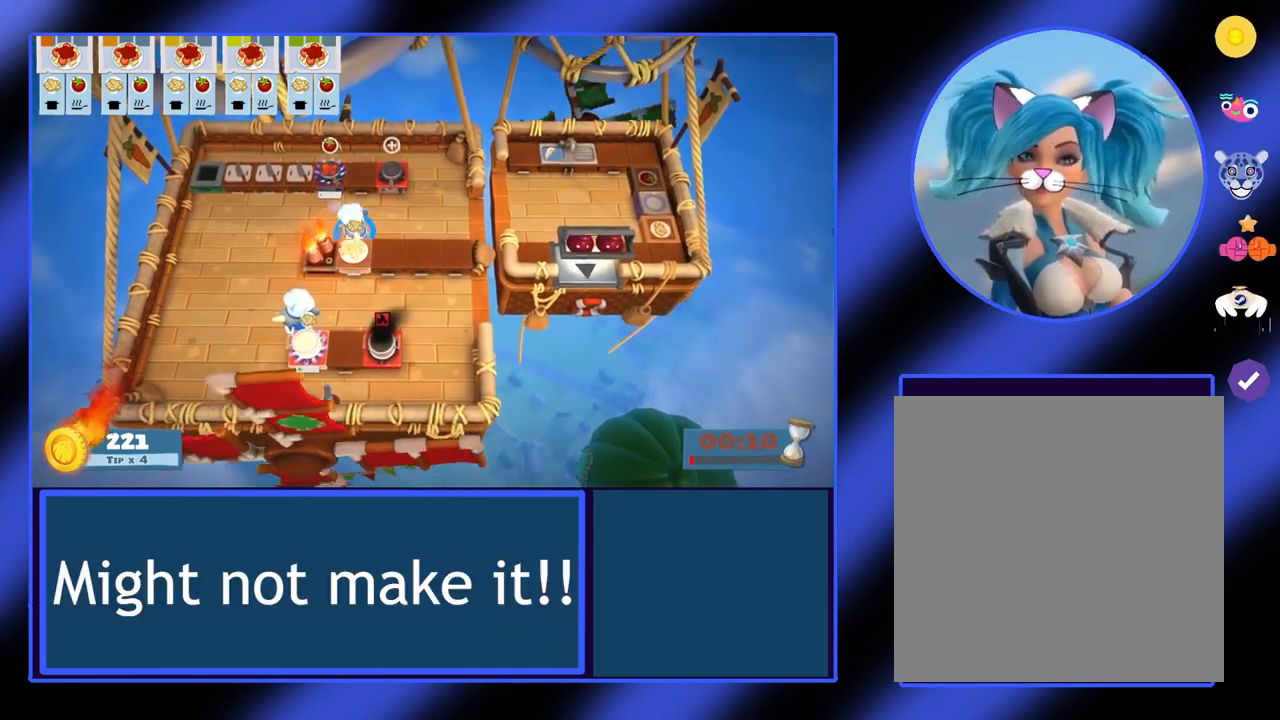
{"buttons": [], "left_stick": "up", "events": [[67, "A", "down"], [67, "left_stick", "center"], [167, "A", "up"], [267, "left_stick", "up-left"], [500, "left_stick", "up"]]}
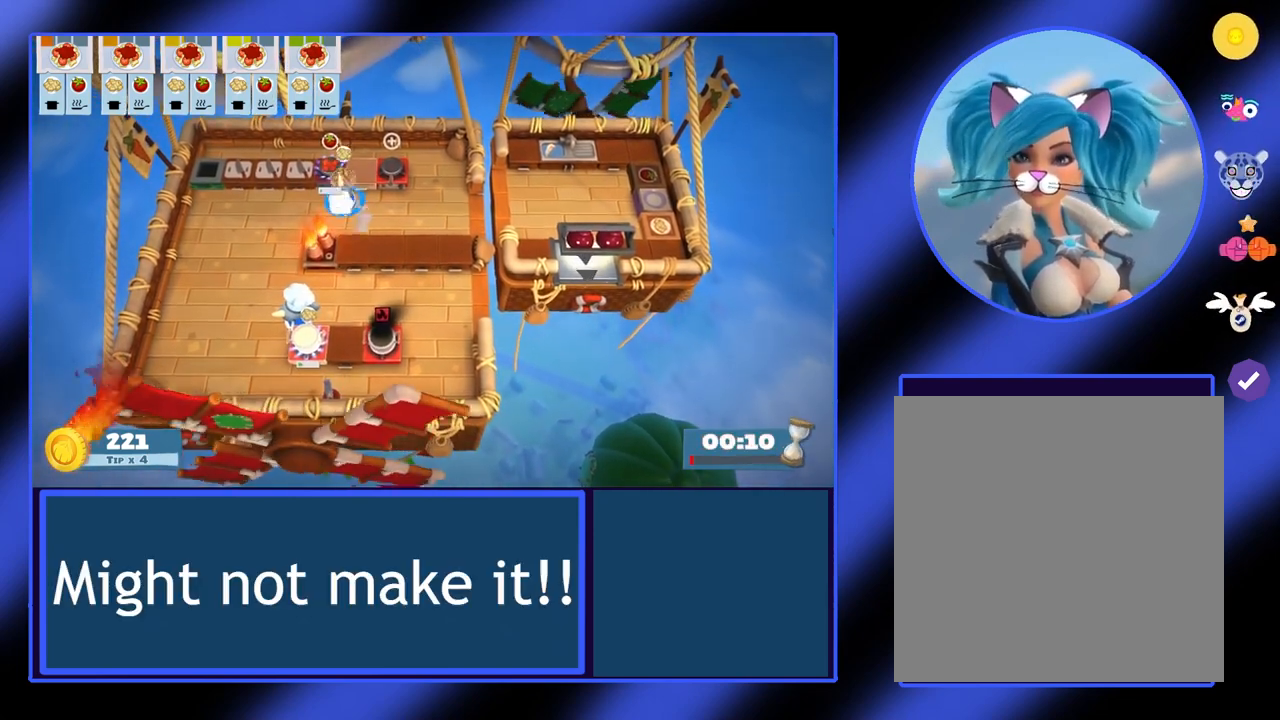
{"buttons": [], "left_stick": "up-left", "events": [[133, "left_stick", "center"], [433, "left_stick", "up-left"]]}
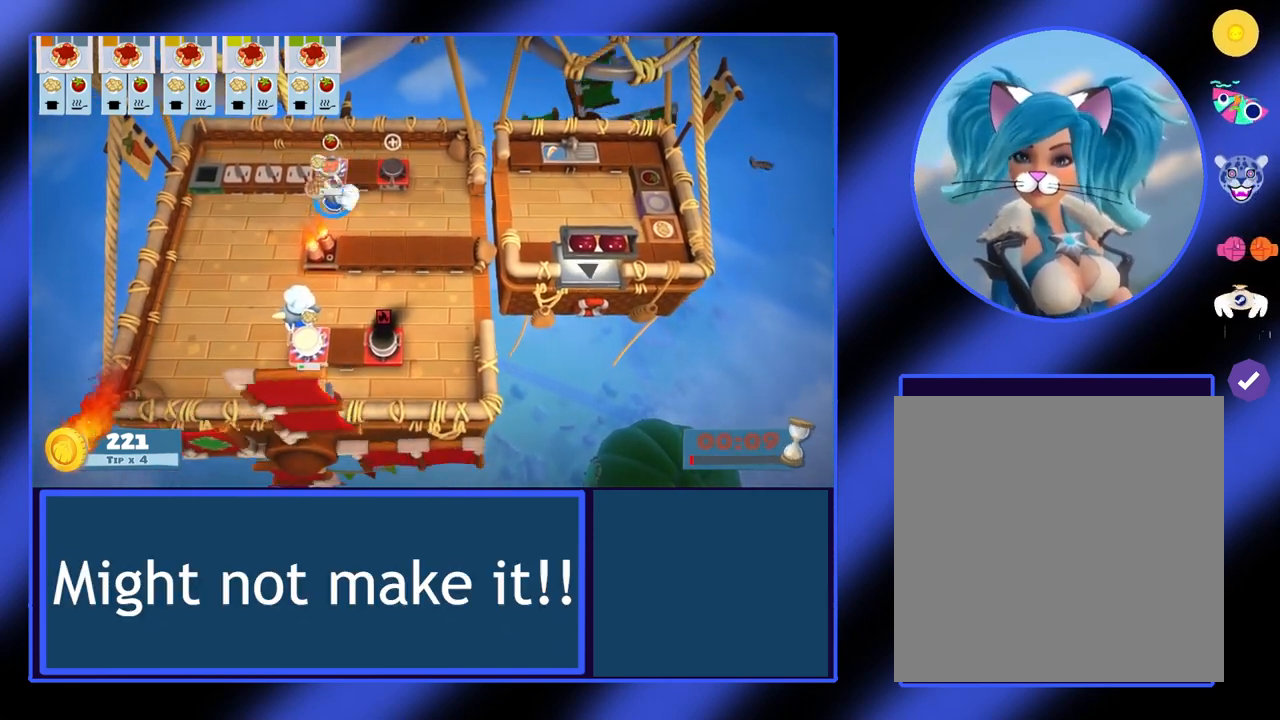
{"buttons": [], "left_stick": "center", "events": [[200, "left_stick", "center"]]}
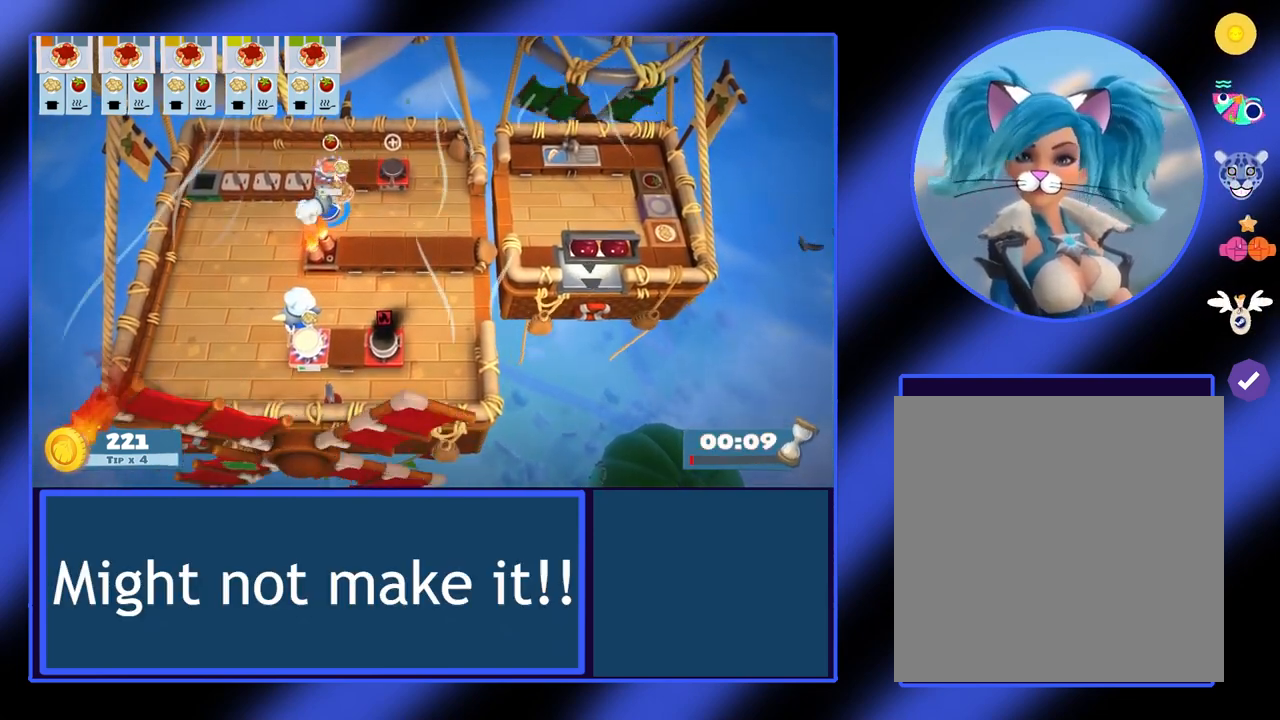
{"buttons": [], "left_stick": "up", "events": [[267, "left_stick", "up"]]}
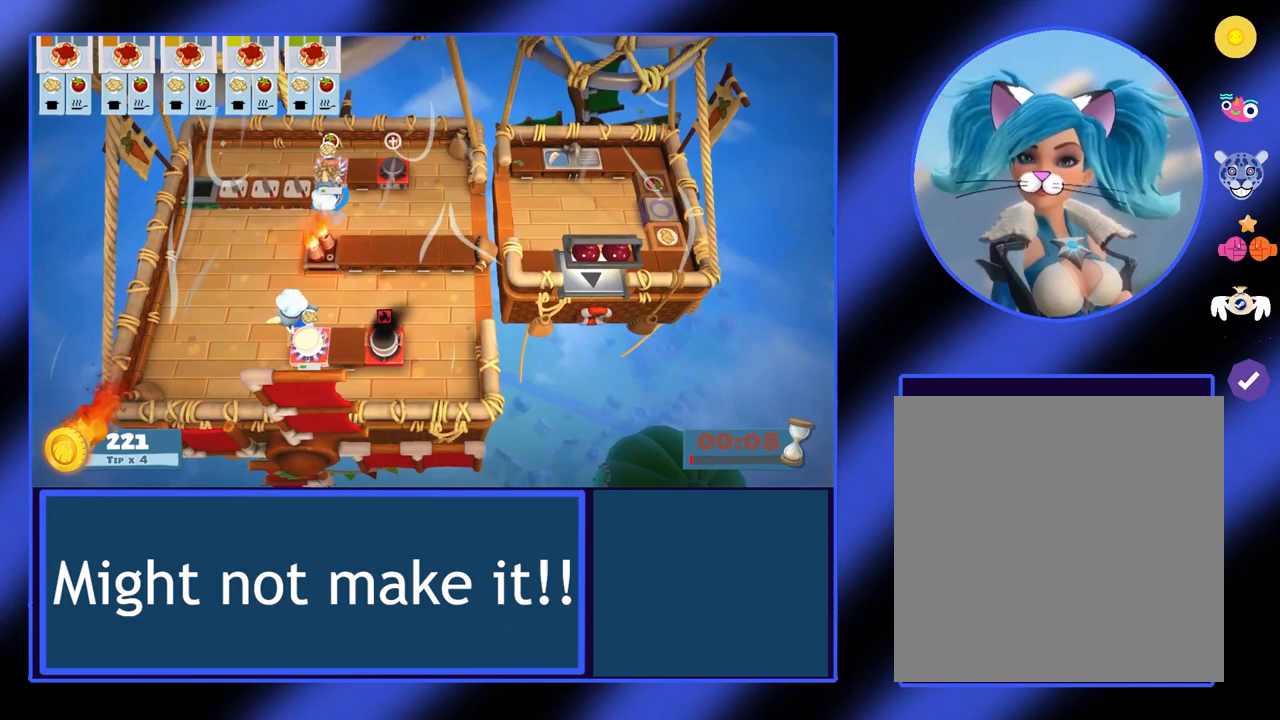
{"buttons": [], "left_stick": "up", "events": []}
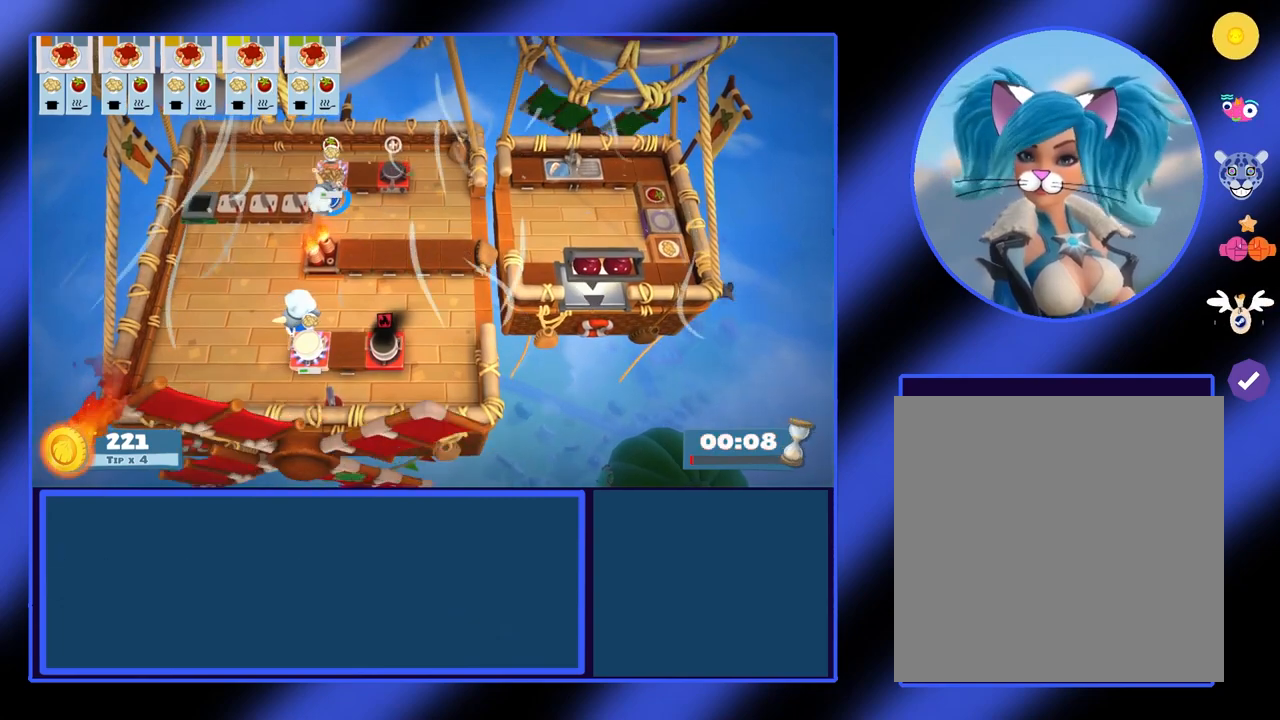
{"buttons": [], "left_stick": "up", "events": []}
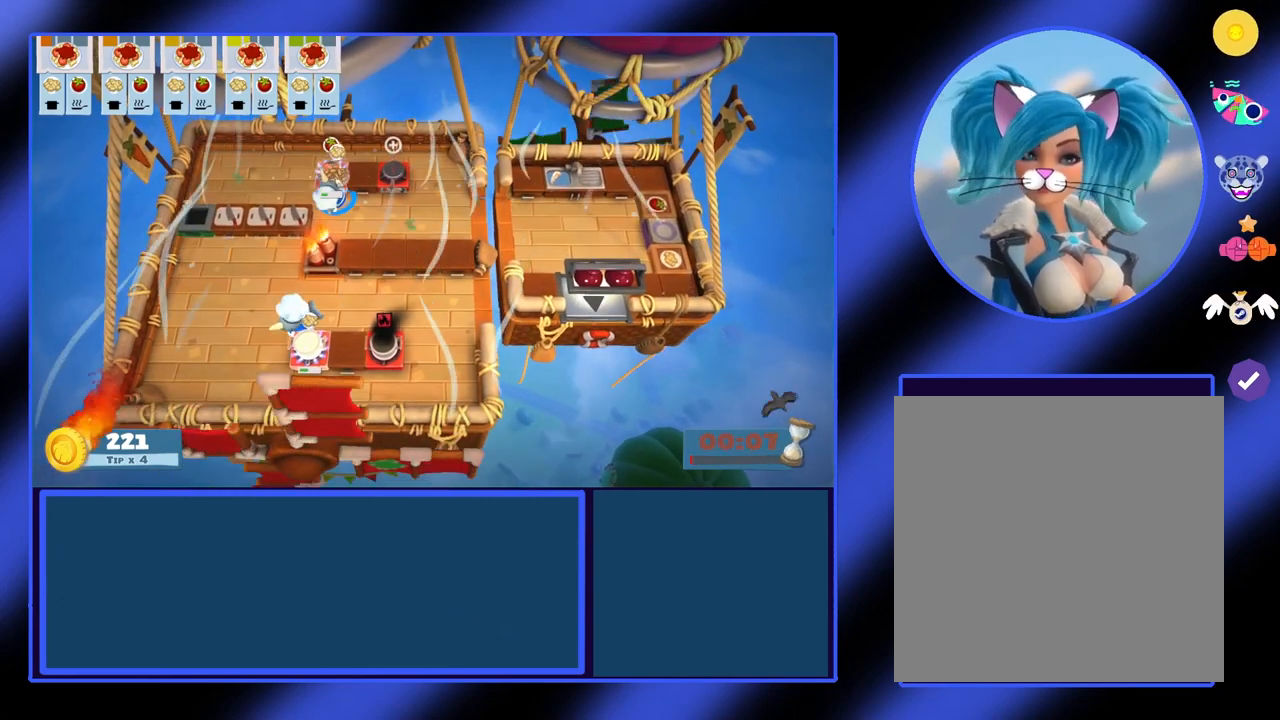
{"buttons": [], "left_stick": "up", "events": []}
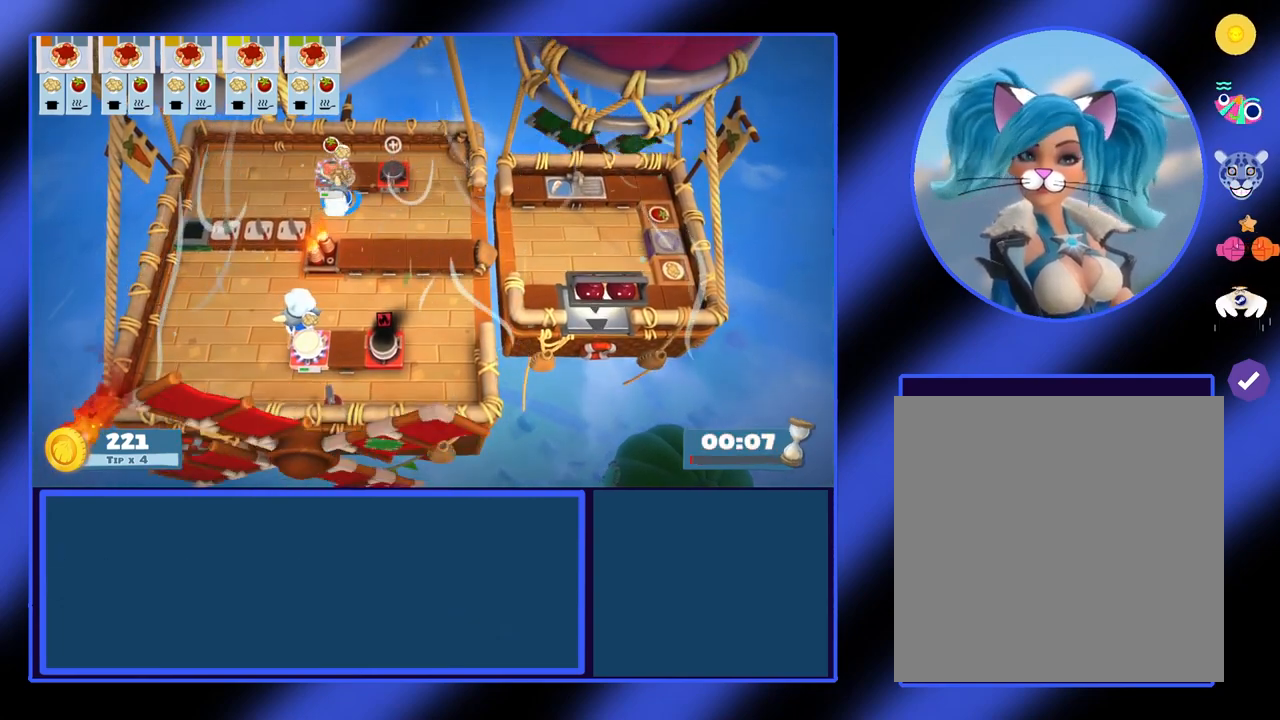
{"buttons": [], "left_stick": "up", "events": [[267, "L1", "down"], [367, "L1", "up"]]}
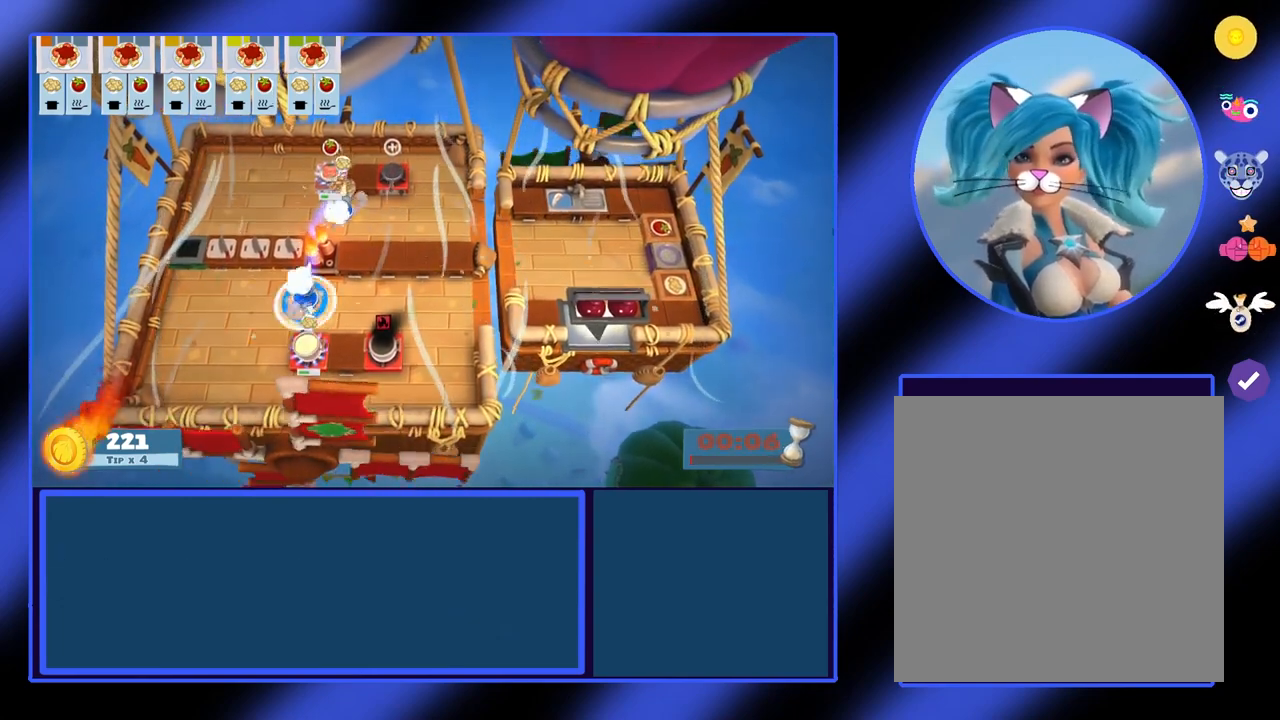
{"buttons": [], "left_stick": "down-right", "events": [[133, "left_stick", "down-right"]]}
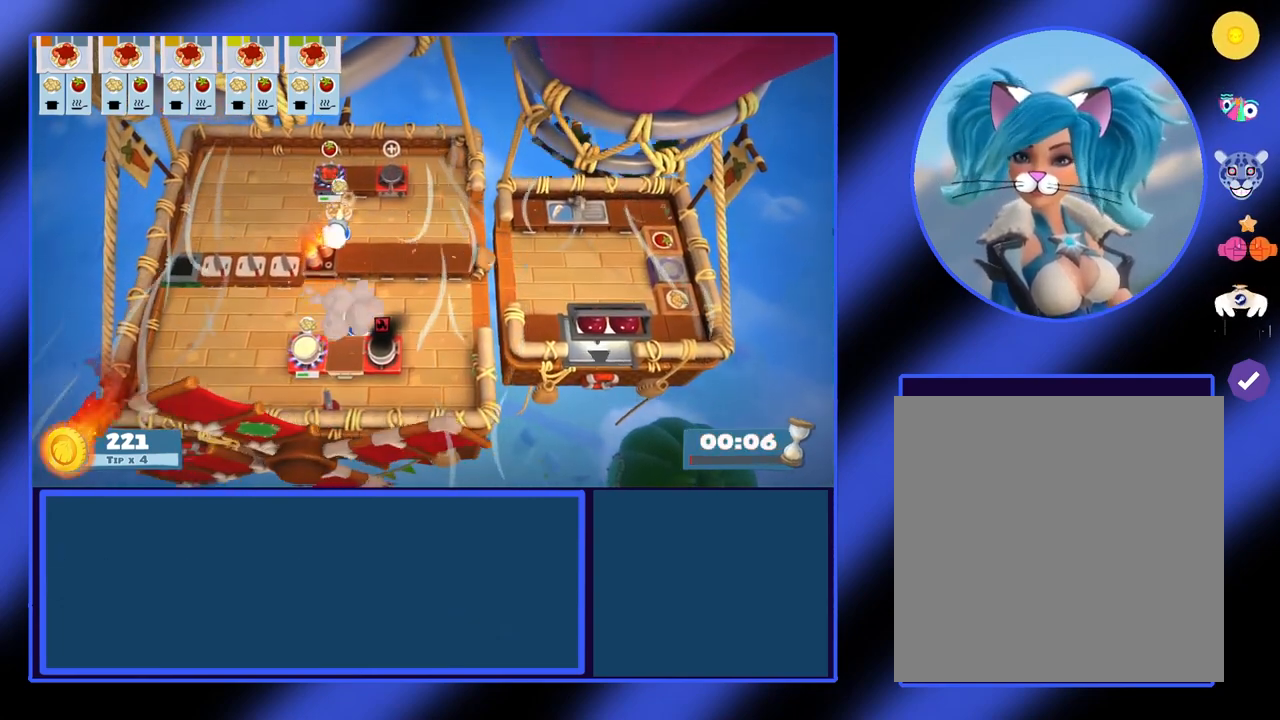
{"buttons": [], "left_stick": "right", "events": [[33, "left_stick", "right"]]}
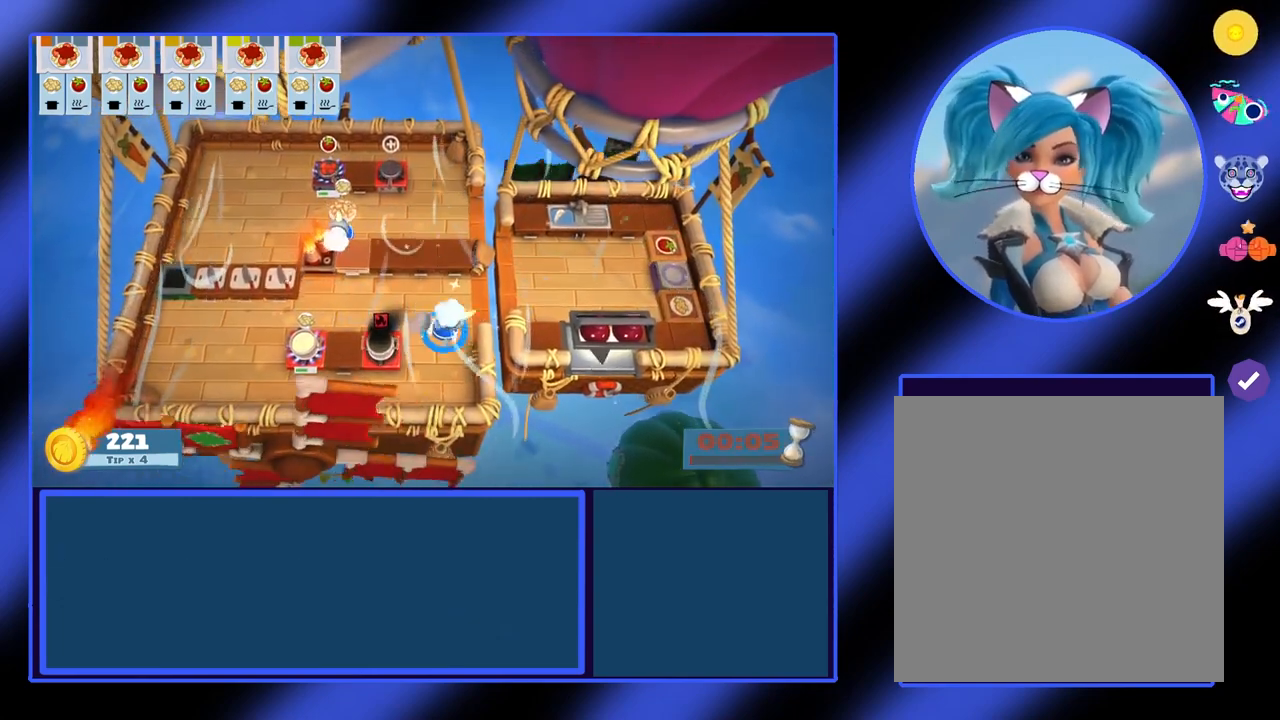
{"buttons": [], "left_stick": "up-right", "events": [[233, "left_stick", "up-right"]]}
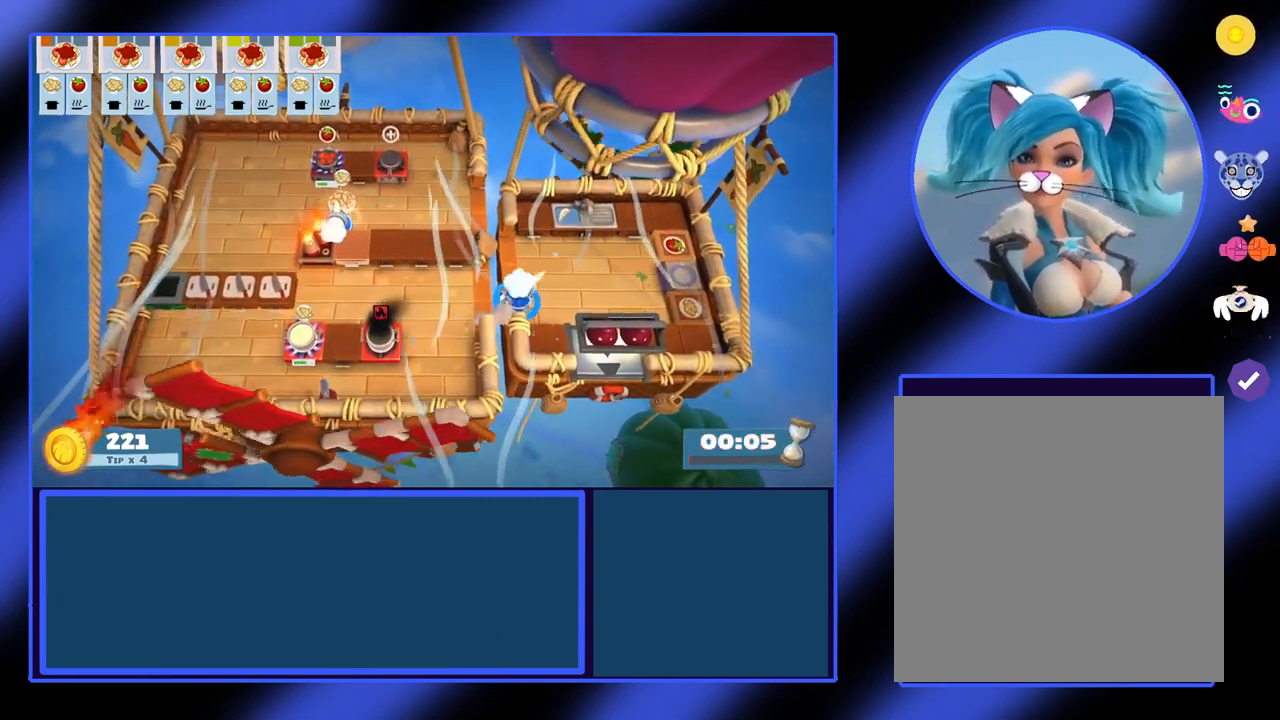
{"buttons": [], "left_stick": "up", "events": [[400, "left_stick", "up"]]}
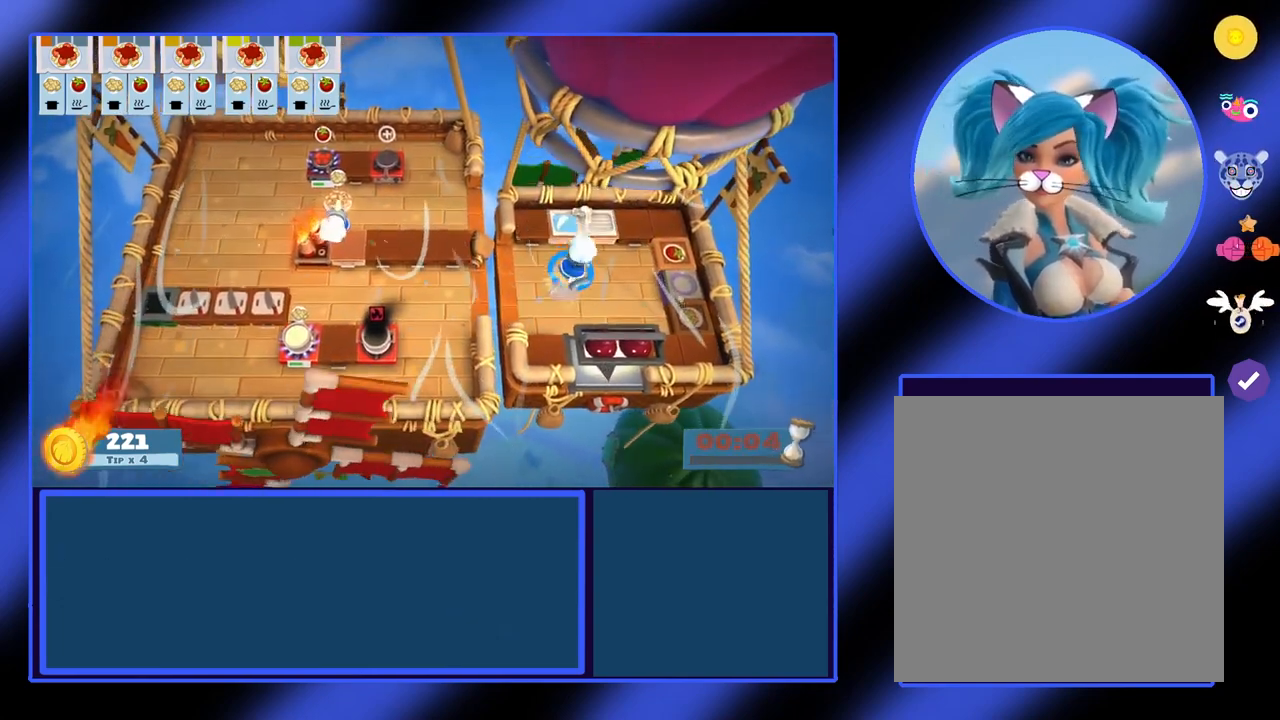
{"buttons": [], "left_stick": "up", "events": [[333, "X", "down"], [433, "X", "up"]]}
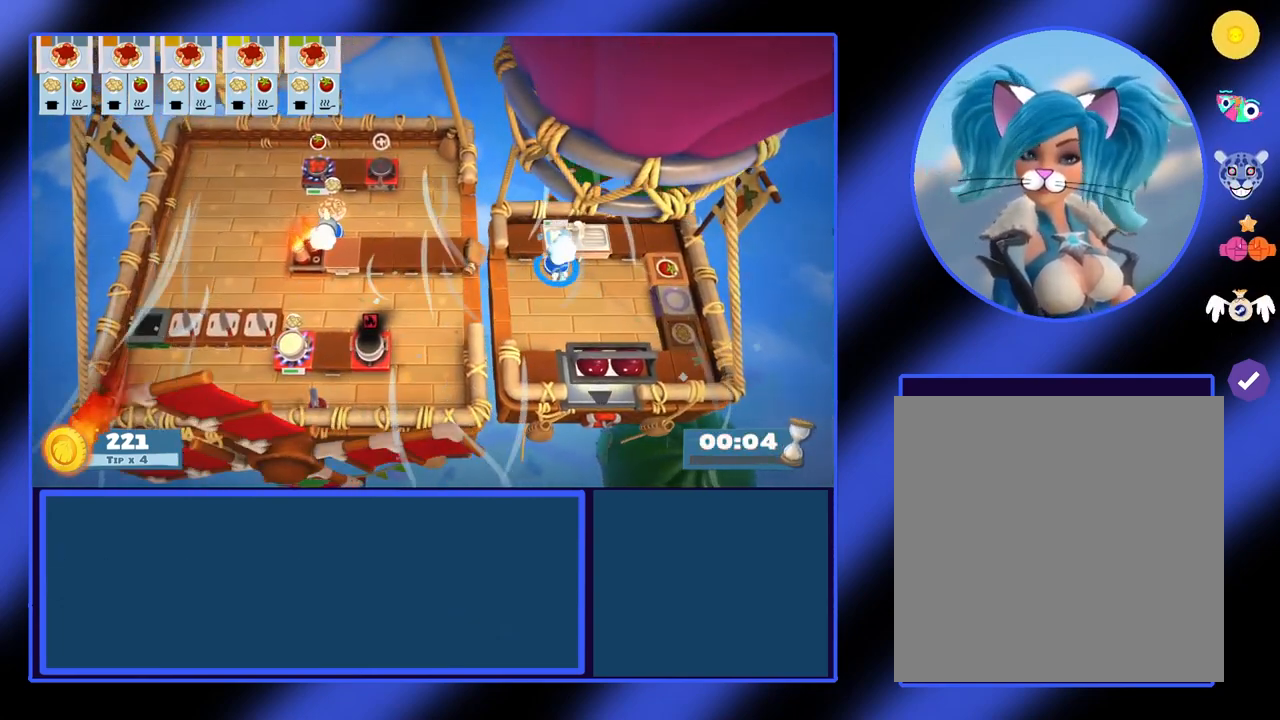
{"buttons": [], "left_stick": "up", "events": []}
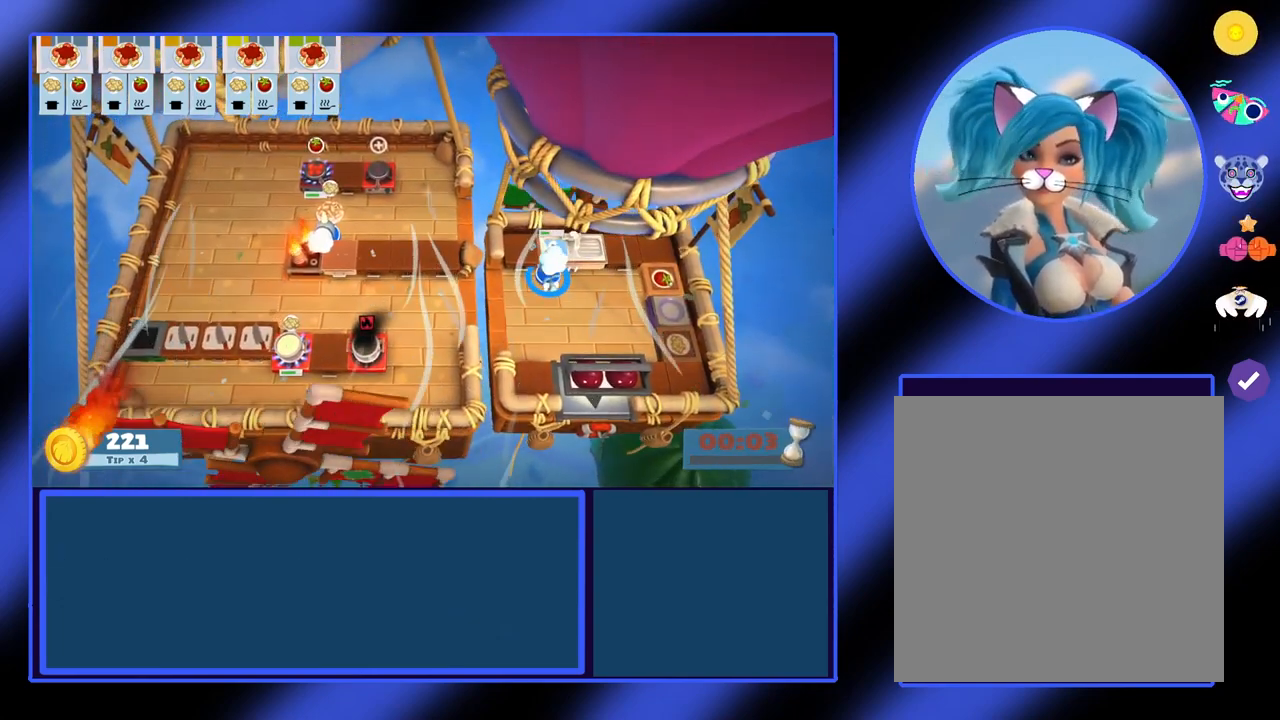
{"buttons": [], "left_stick": "up", "events": []}
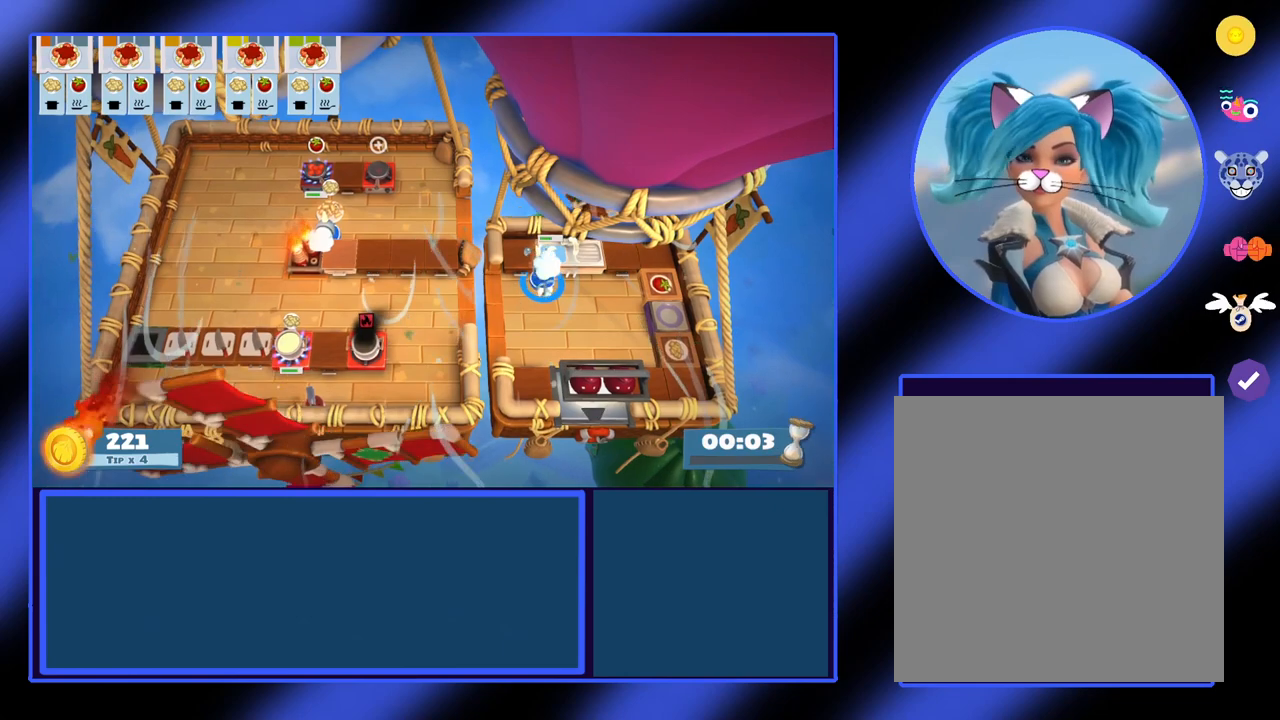
{"buttons": [], "left_stick": "up", "events": []}
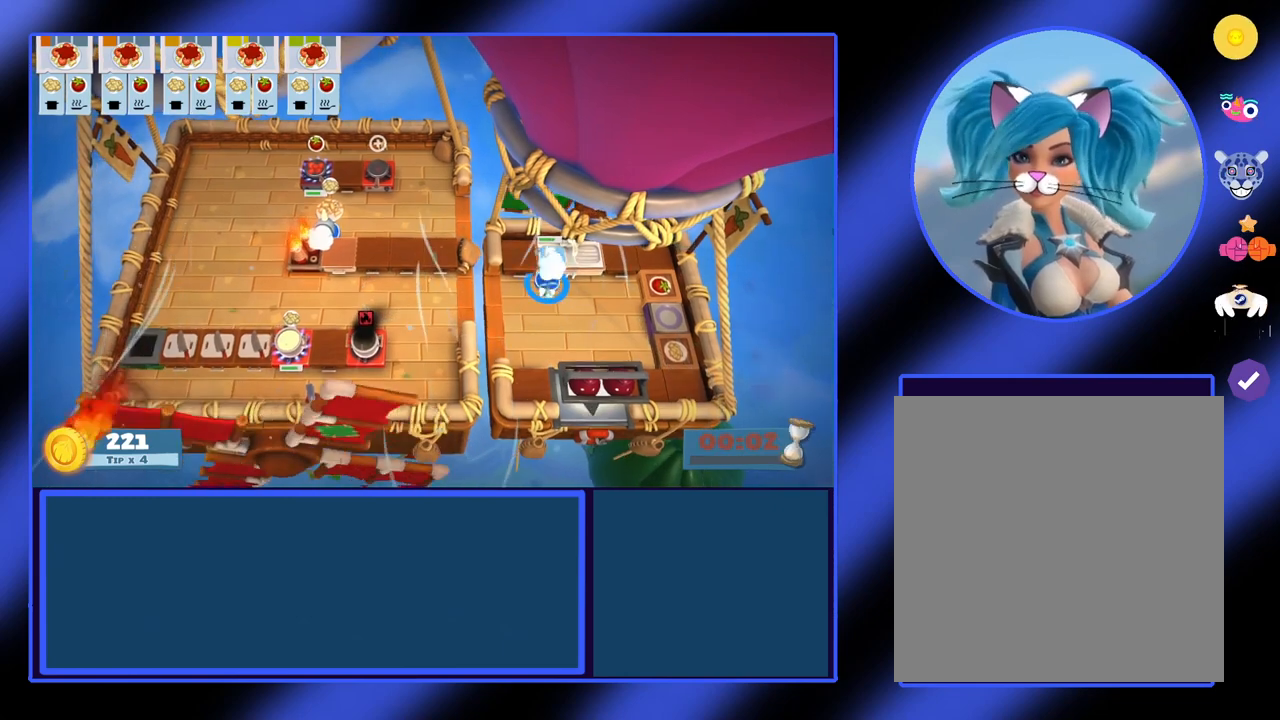
{"buttons": [], "left_stick": "up", "events": []}
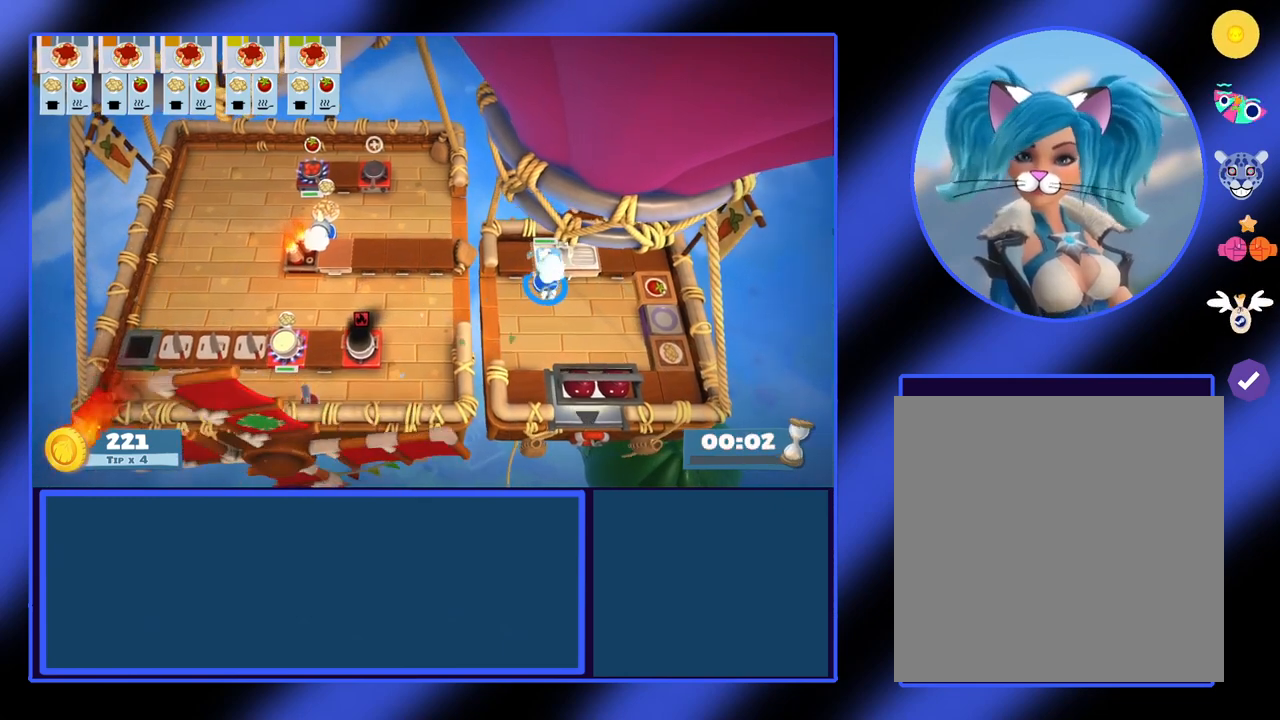
{"buttons": [], "left_stick": "up", "events": []}
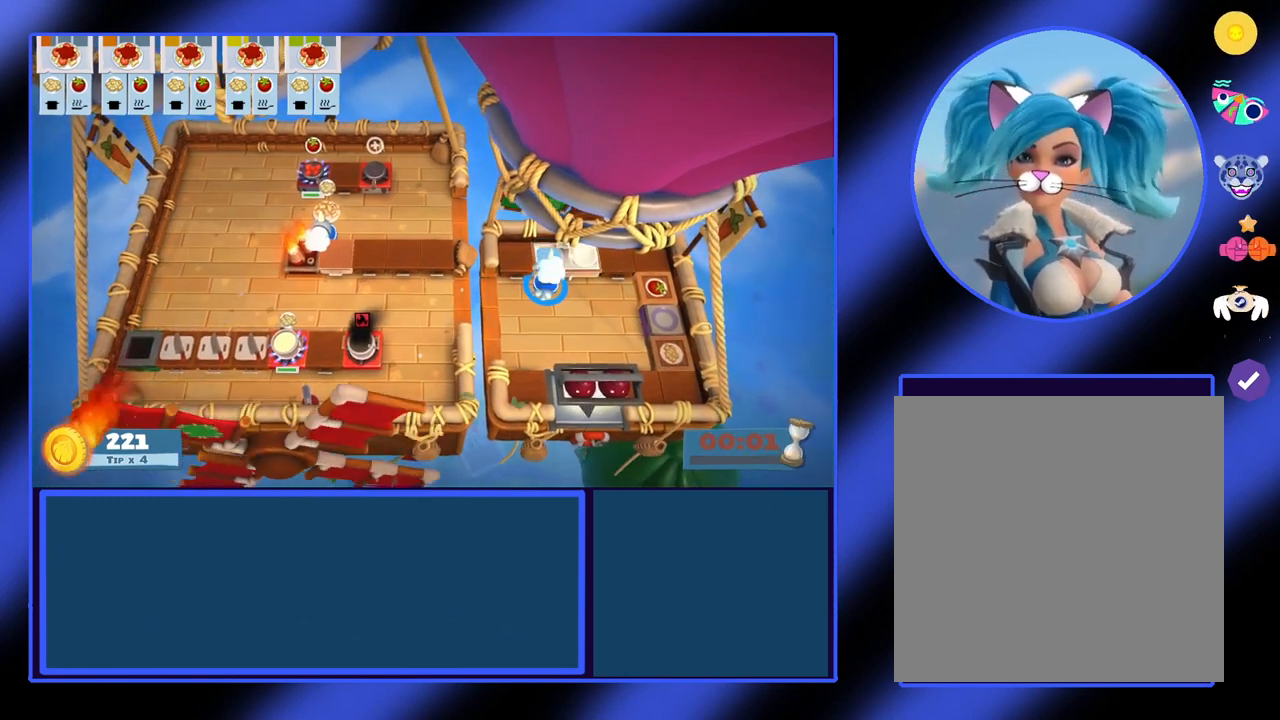
{"buttons": [], "left_stick": "up", "events": [[167, "left_stick", "up-right"], [367, "left_stick", "up"], [400, "A", "down"], [500, "A", "up"]]}
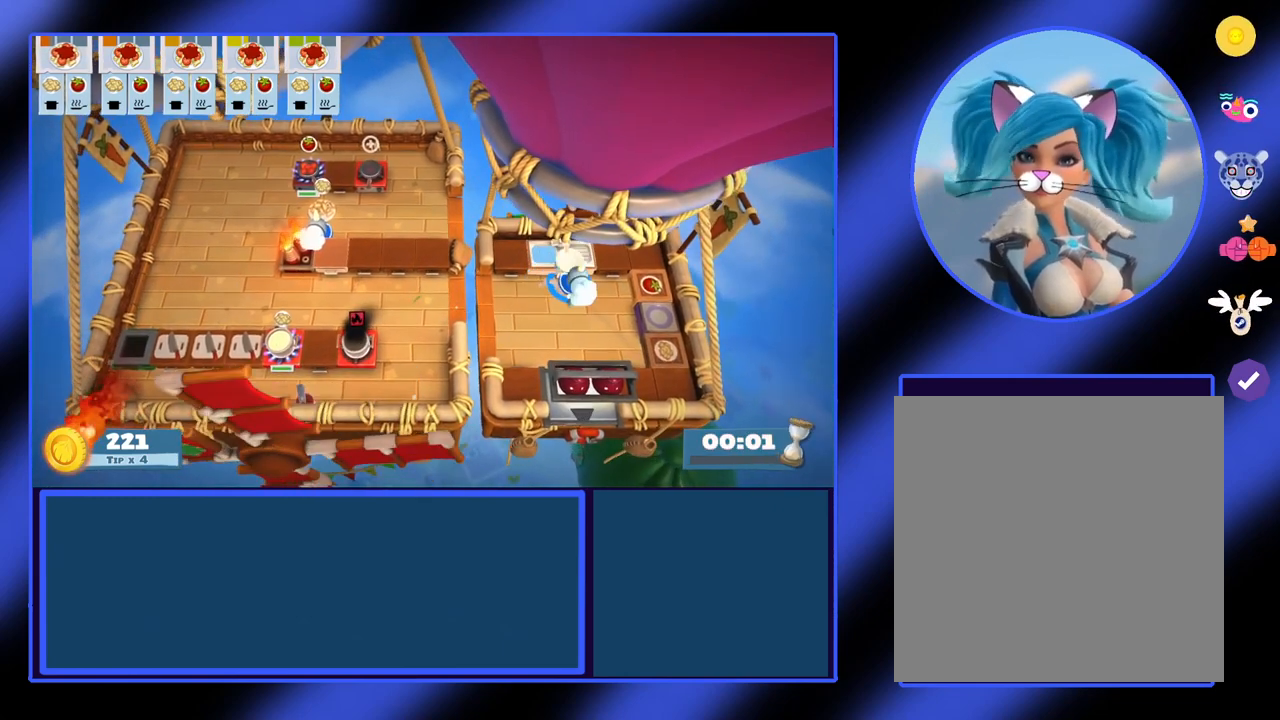
{"buttons": [], "left_stick": "left", "events": [[133, "left_stick", "left"]]}
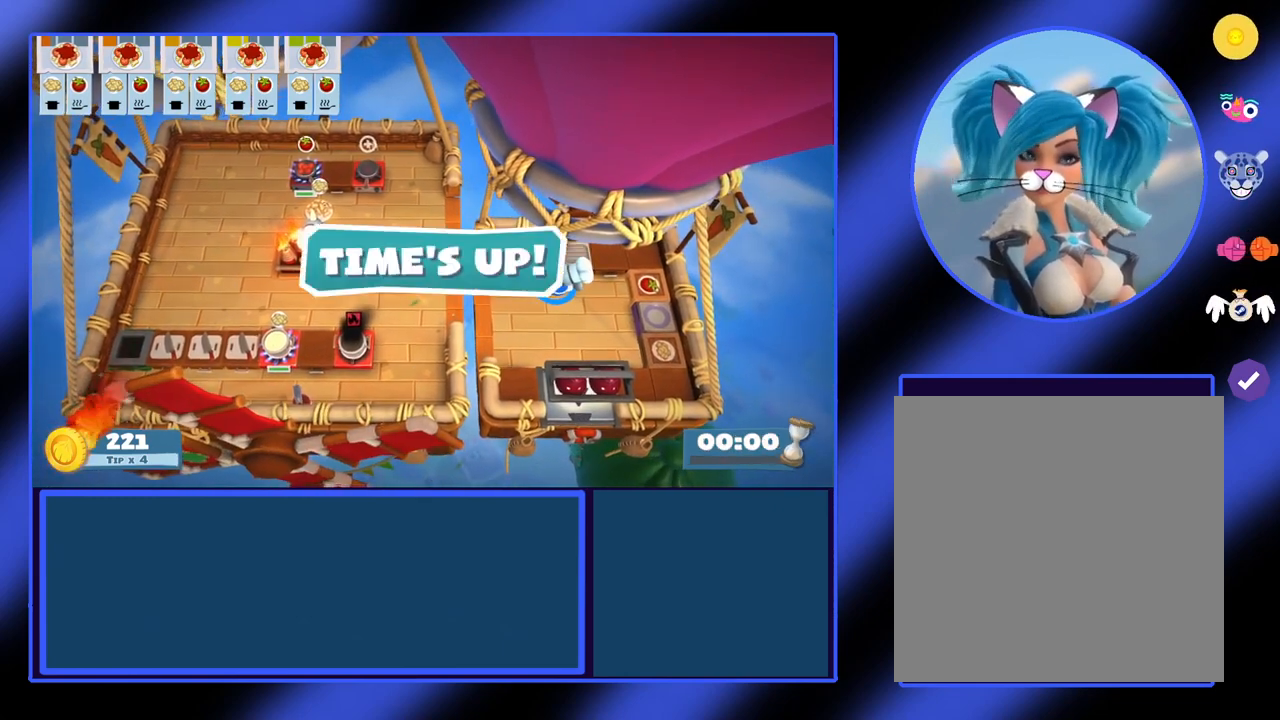
{"buttons": [], "left_stick": "center", "events": [[467, "left_stick", "center"]]}